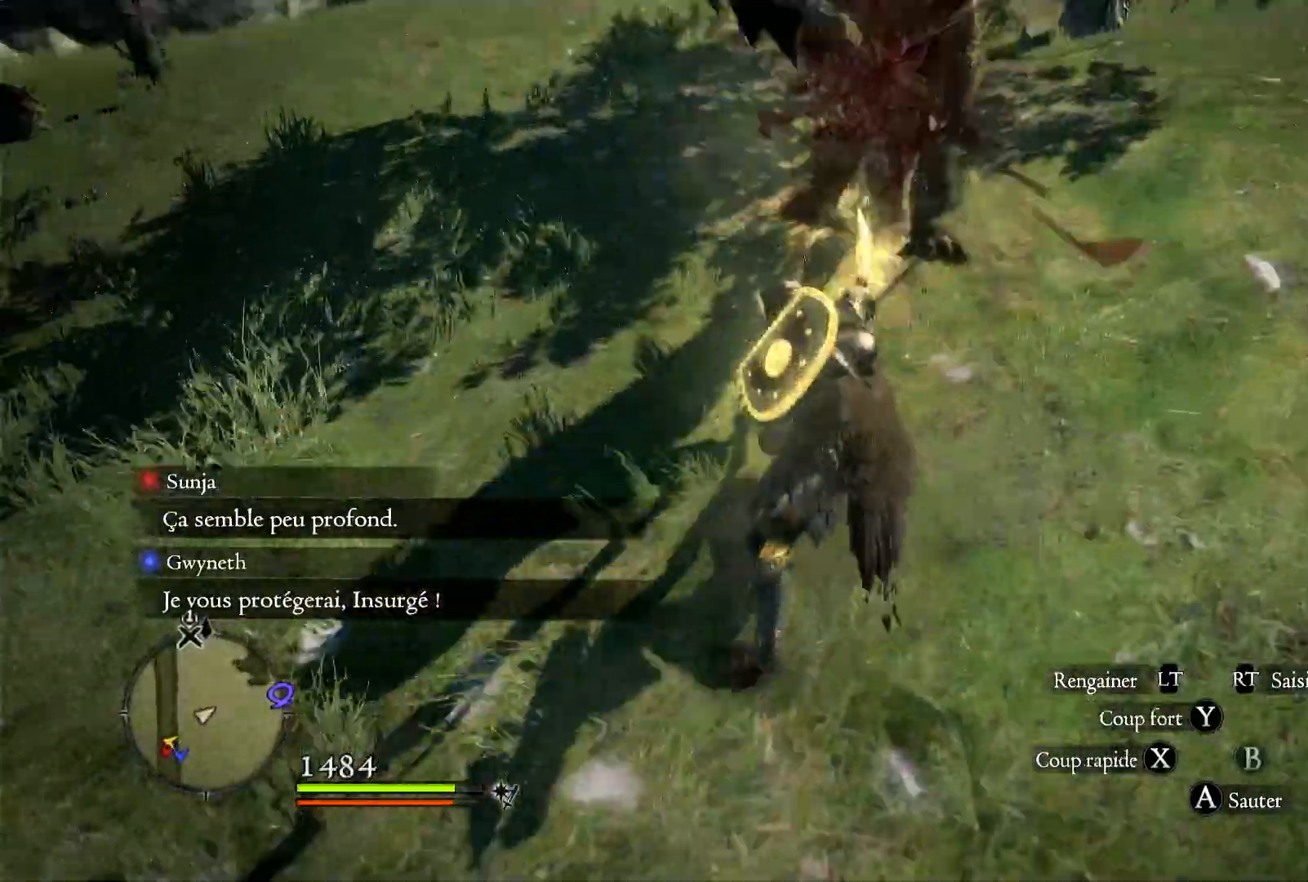
Gameplay with a controller (Xbox layout); each line is a JSON object with the inputs held at the frame after it (dt_ms = milliseconds from this image to that frame). "button_events" lists button changes between this image and that frame as [ms after this image, input, new state], when the widget could be followed in between (sticks are given only as held states). Not read: R1.
{"dt_ms": 500, "buttons": [], "left_stick": "up-left", "right_stick": "center", "button_events": []}
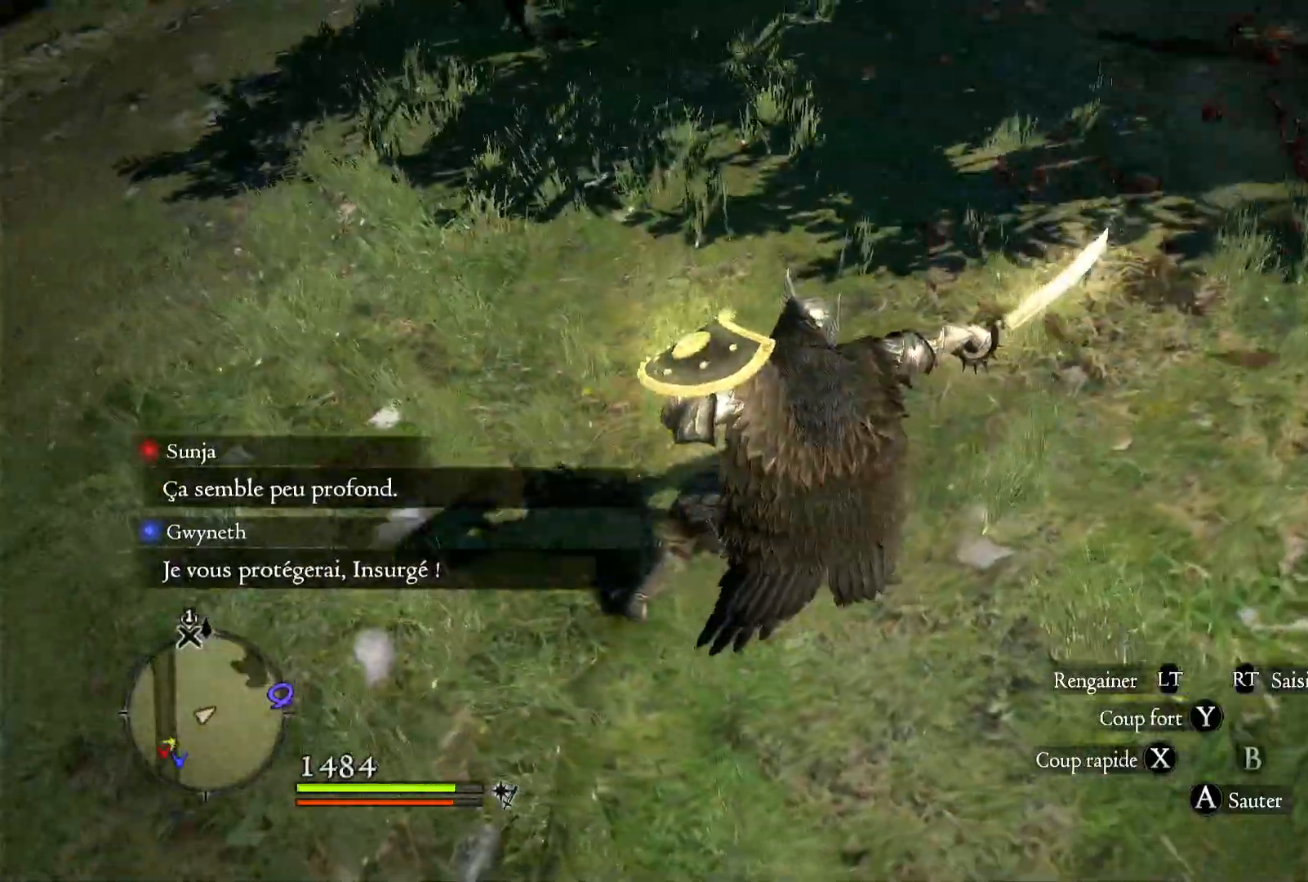
{"dt_ms": 500, "buttons": [], "left_stick": "up", "right_stick": "center", "button_events": []}
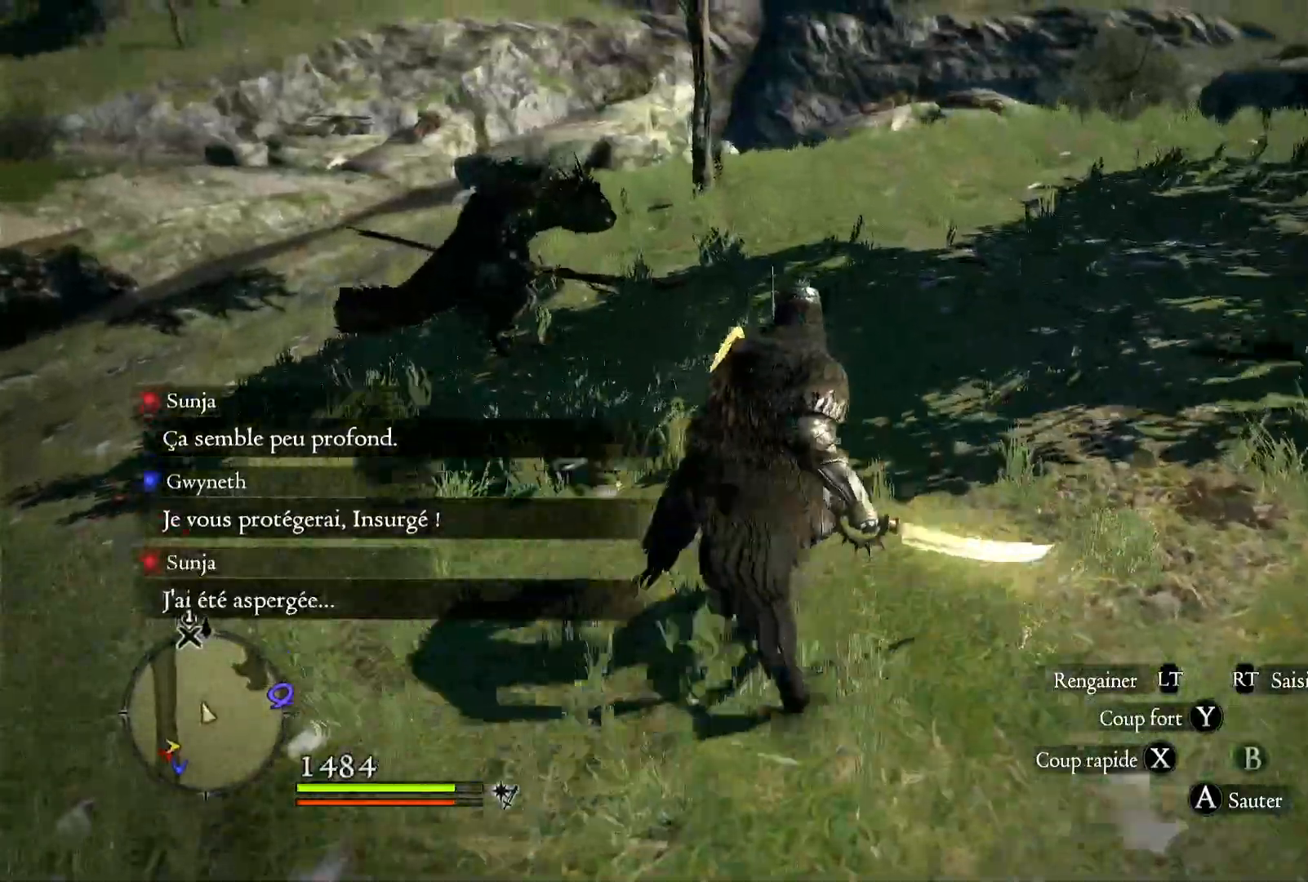
{"dt_ms": 500, "buttons": [], "left_stick": "up-left", "right_stick": "center", "button_events": []}
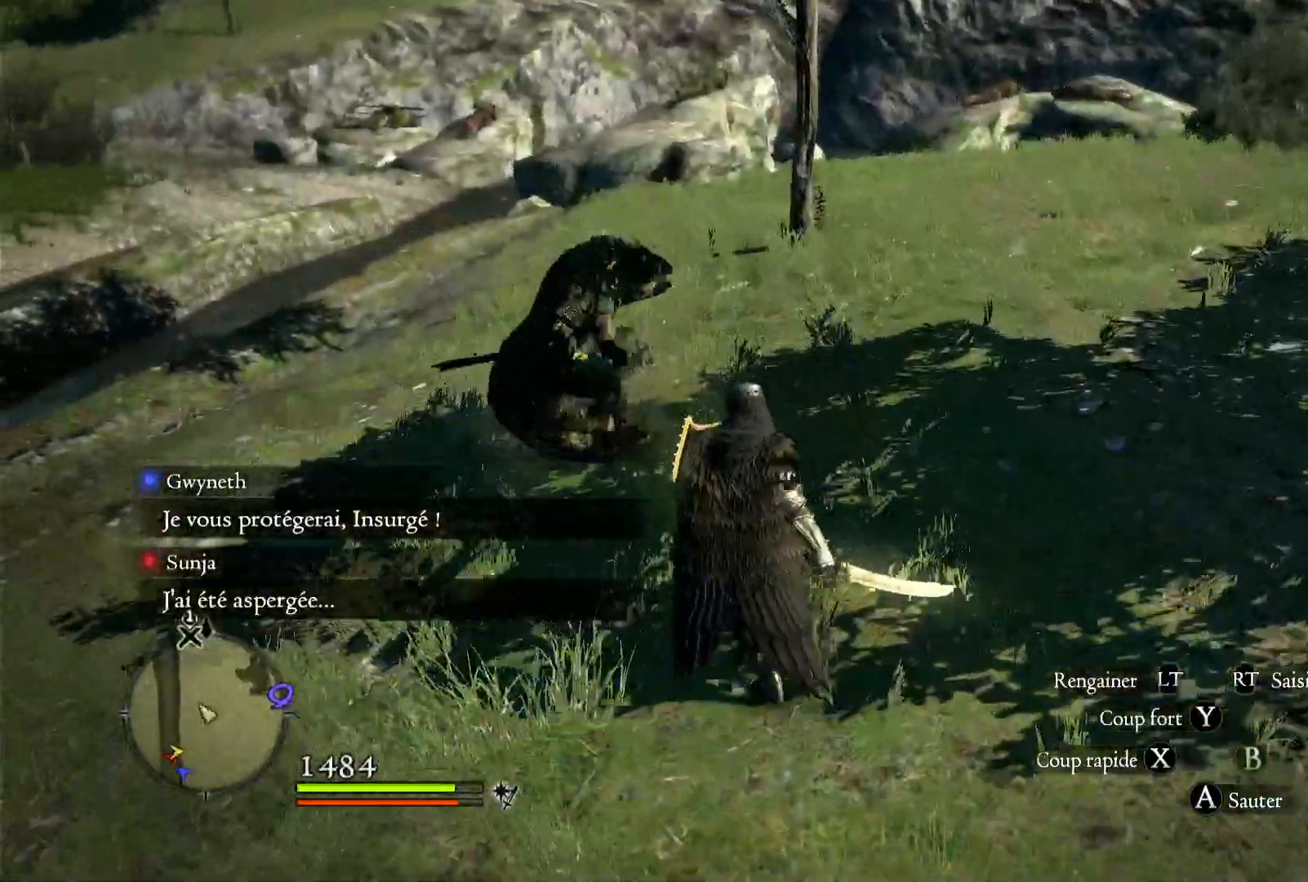
{"dt_ms": 500, "buttons": ["Y"], "left_stick": "up", "right_stick": "center", "button_events": [[433, "Y", "down"]]}
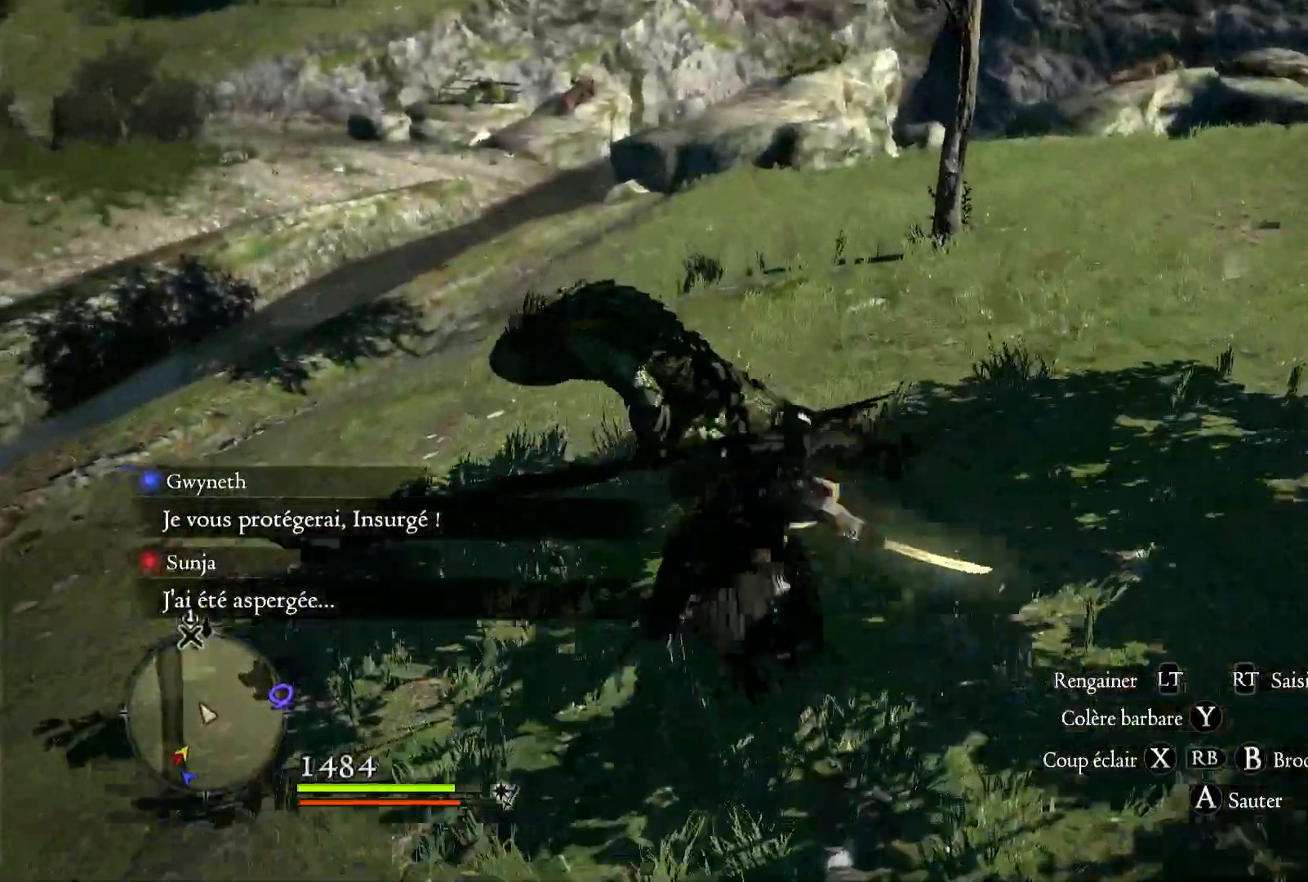
{"dt_ms": 500, "buttons": [], "left_stick": "center", "right_stick": "center", "button_events": [[100, "Y", "up"]]}
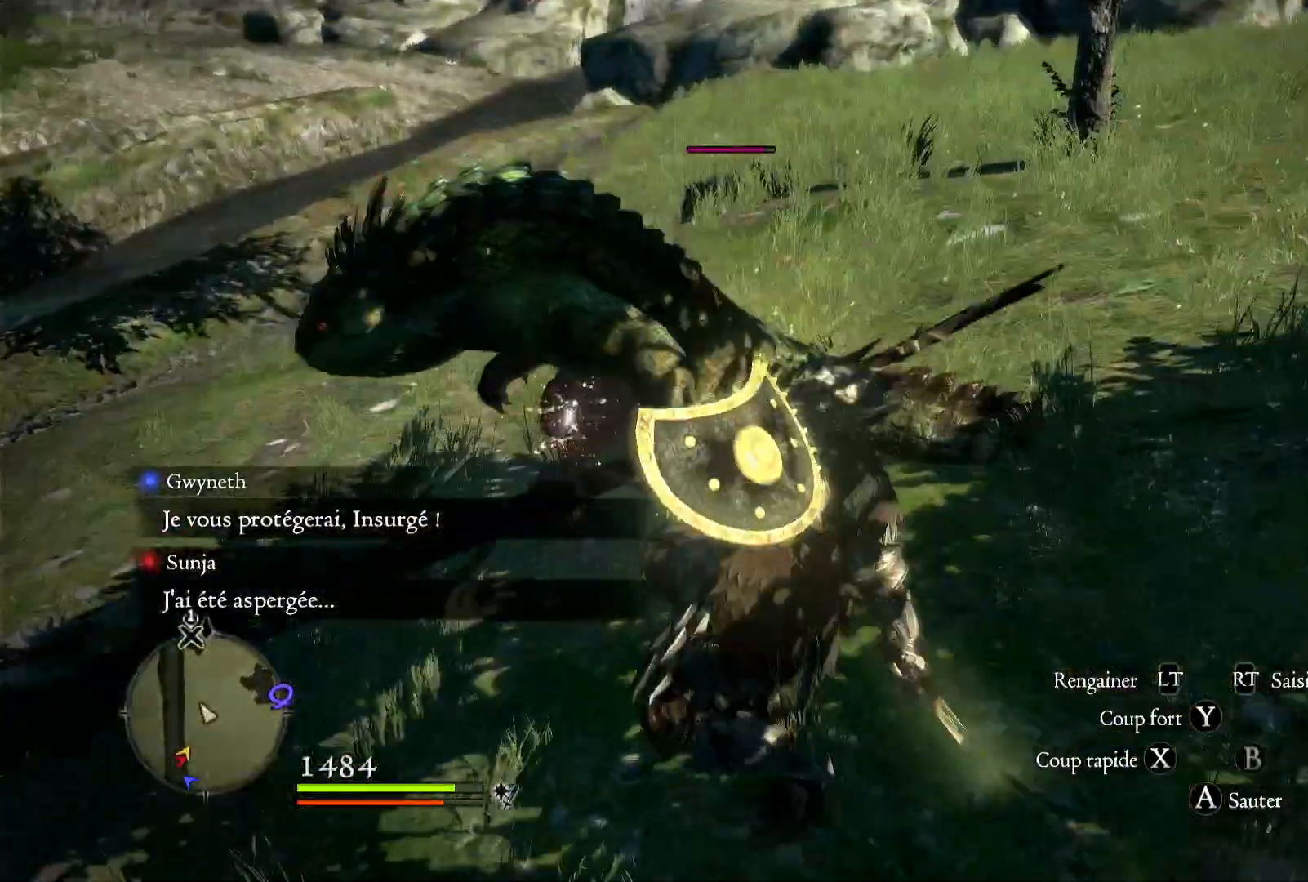
{"dt_ms": 500, "buttons": [], "left_stick": "center", "right_stick": "center", "button_events": []}
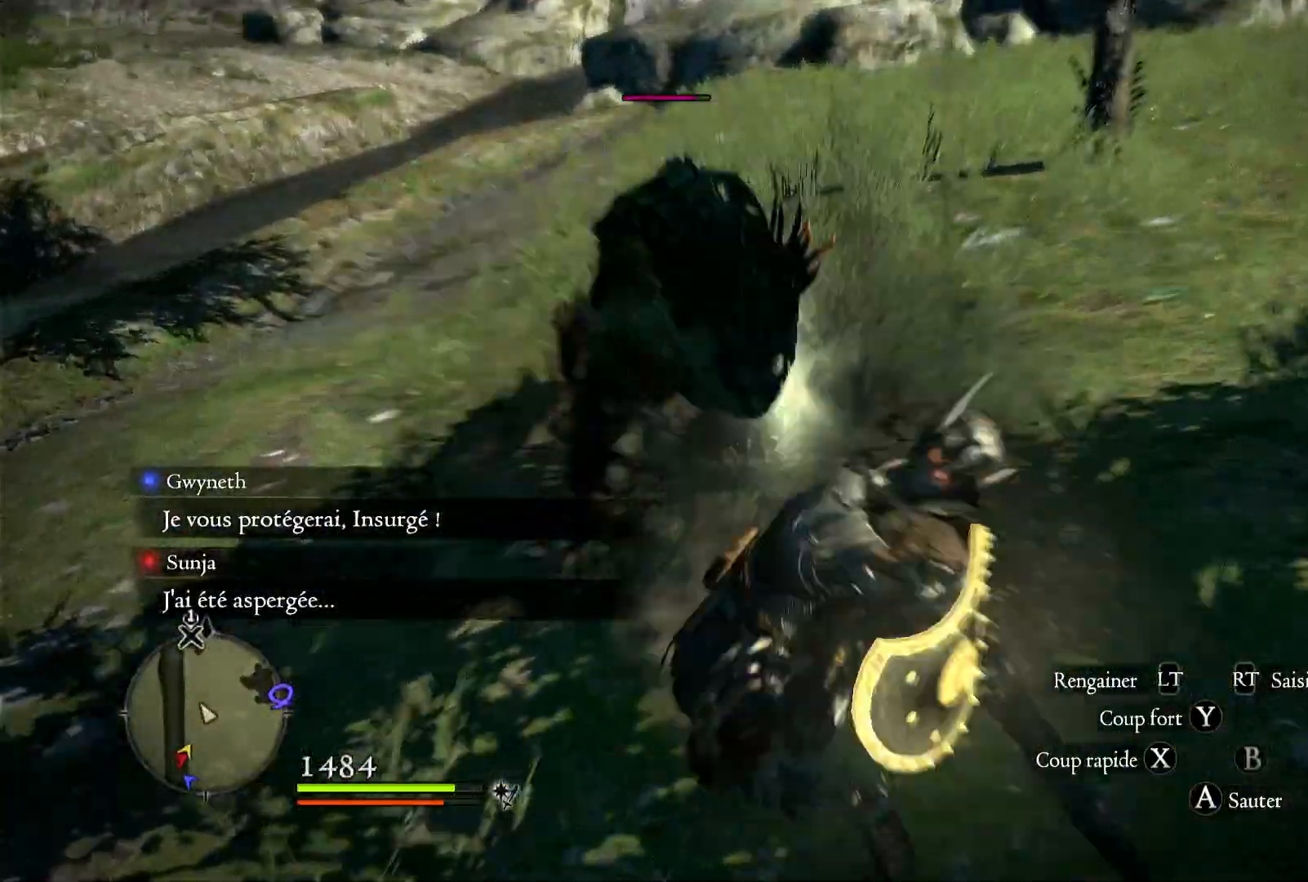
{"dt_ms": 500, "buttons": [], "left_stick": "up-right", "right_stick": "down-right", "button_events": []}
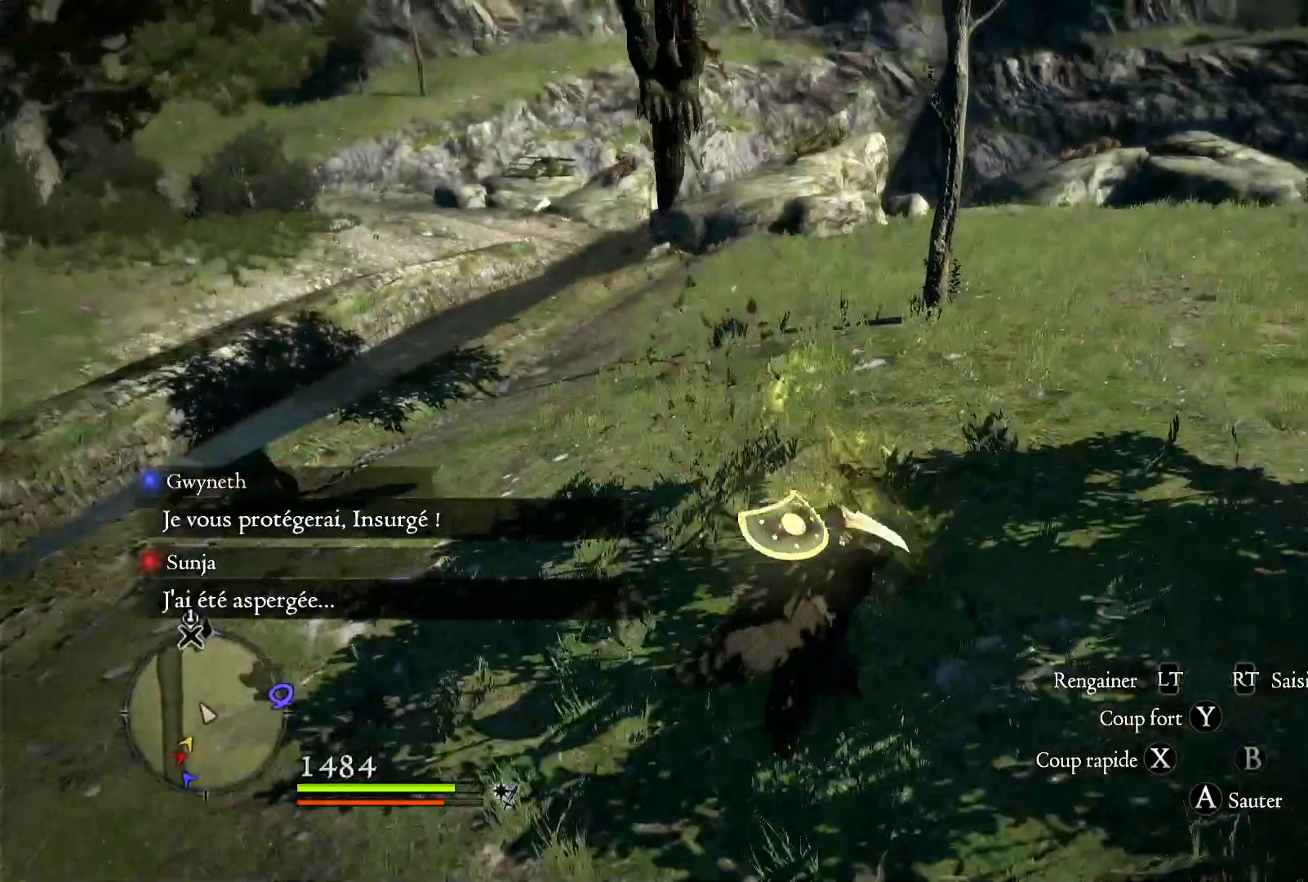
{"dt_ms": 500, "buttons": [], "left_stick": "up-left", "right_stick": "center", "button_events": []}
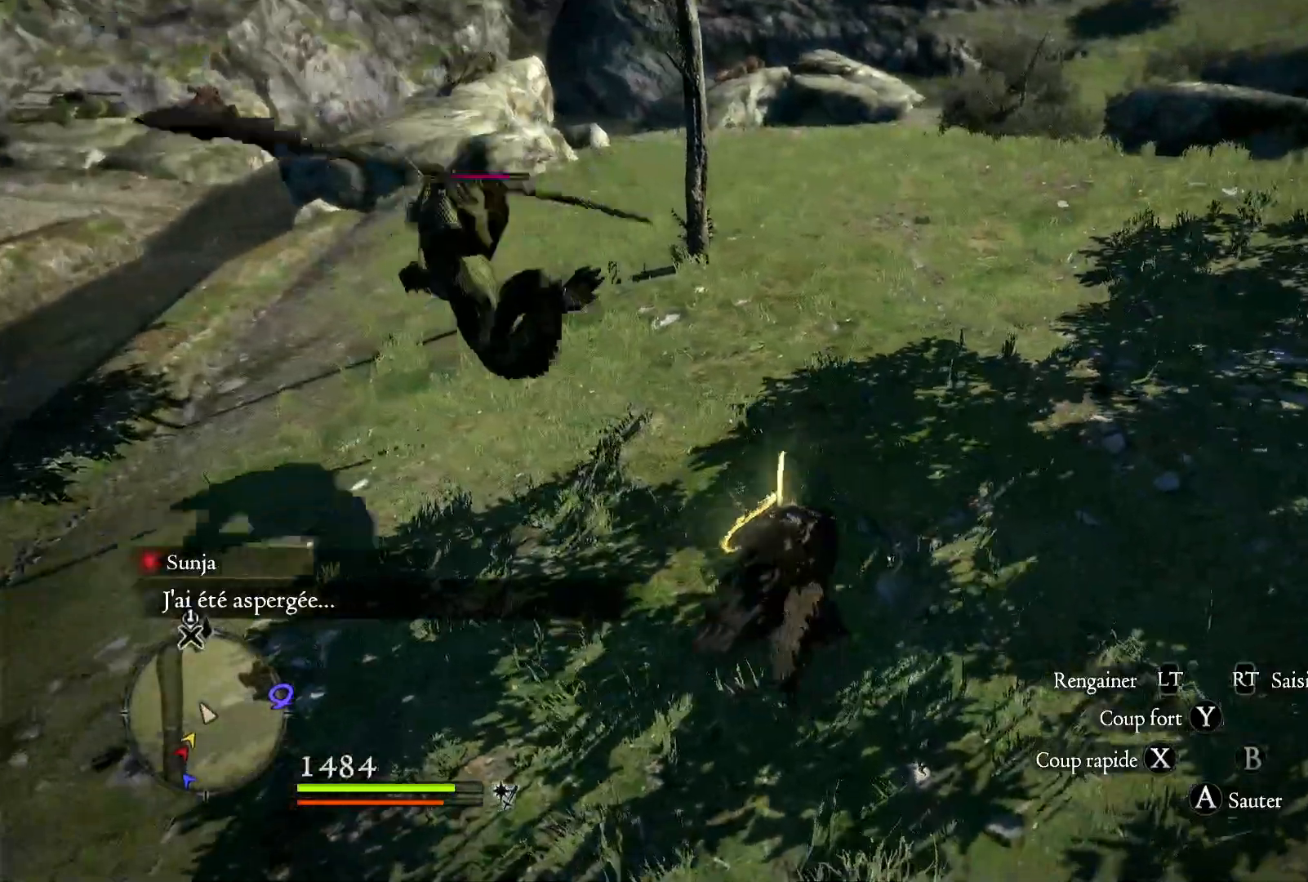
{"dt_ms": 500, "buttons": [], "left_stick": "up-left", "right_stick": "center", "button_events": []}
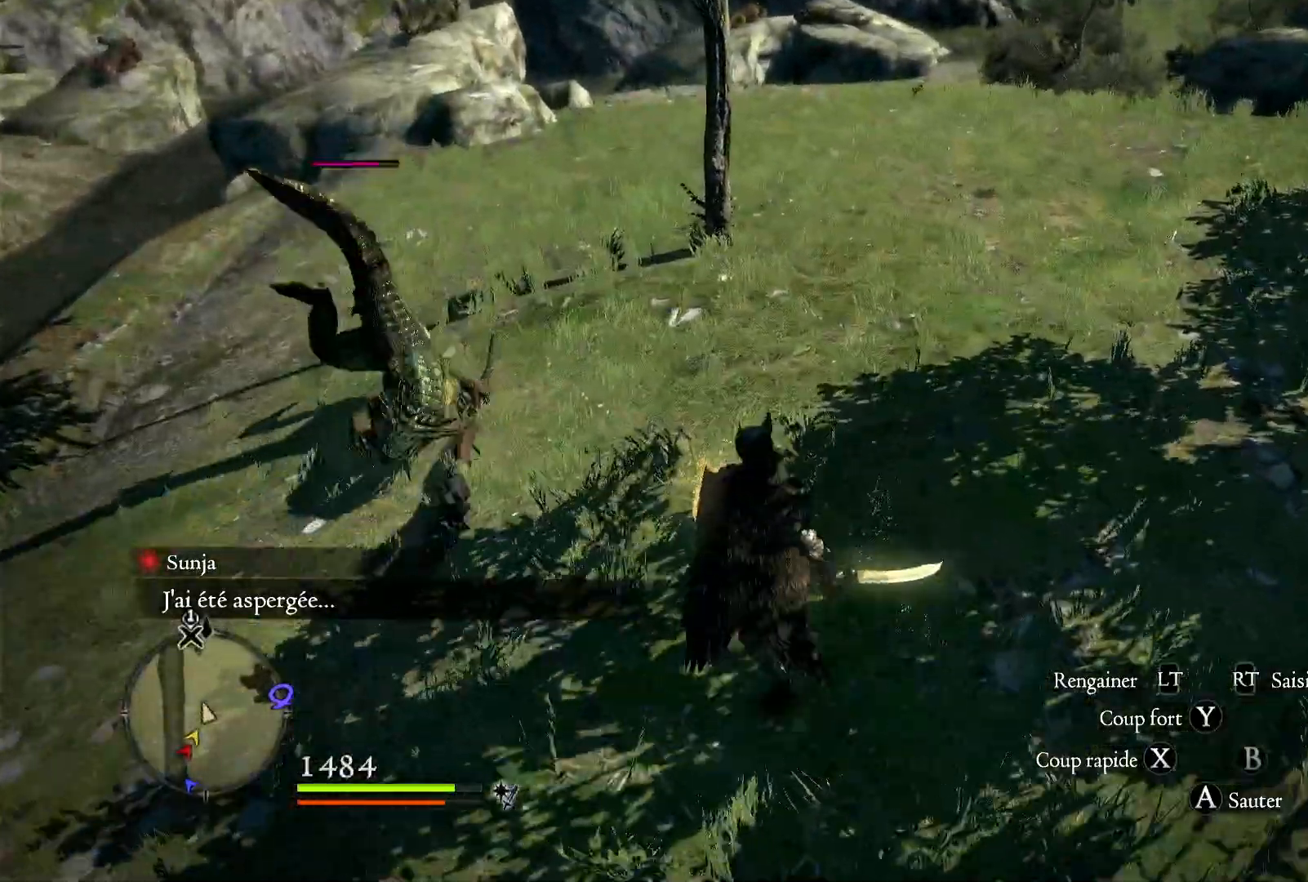
{"dt_ms": 1000, "buttons": [], "left_stick": "up", "right_stick": "center", "button_events": [[700, "L3", "down"], [833, "L3", "up"]]}
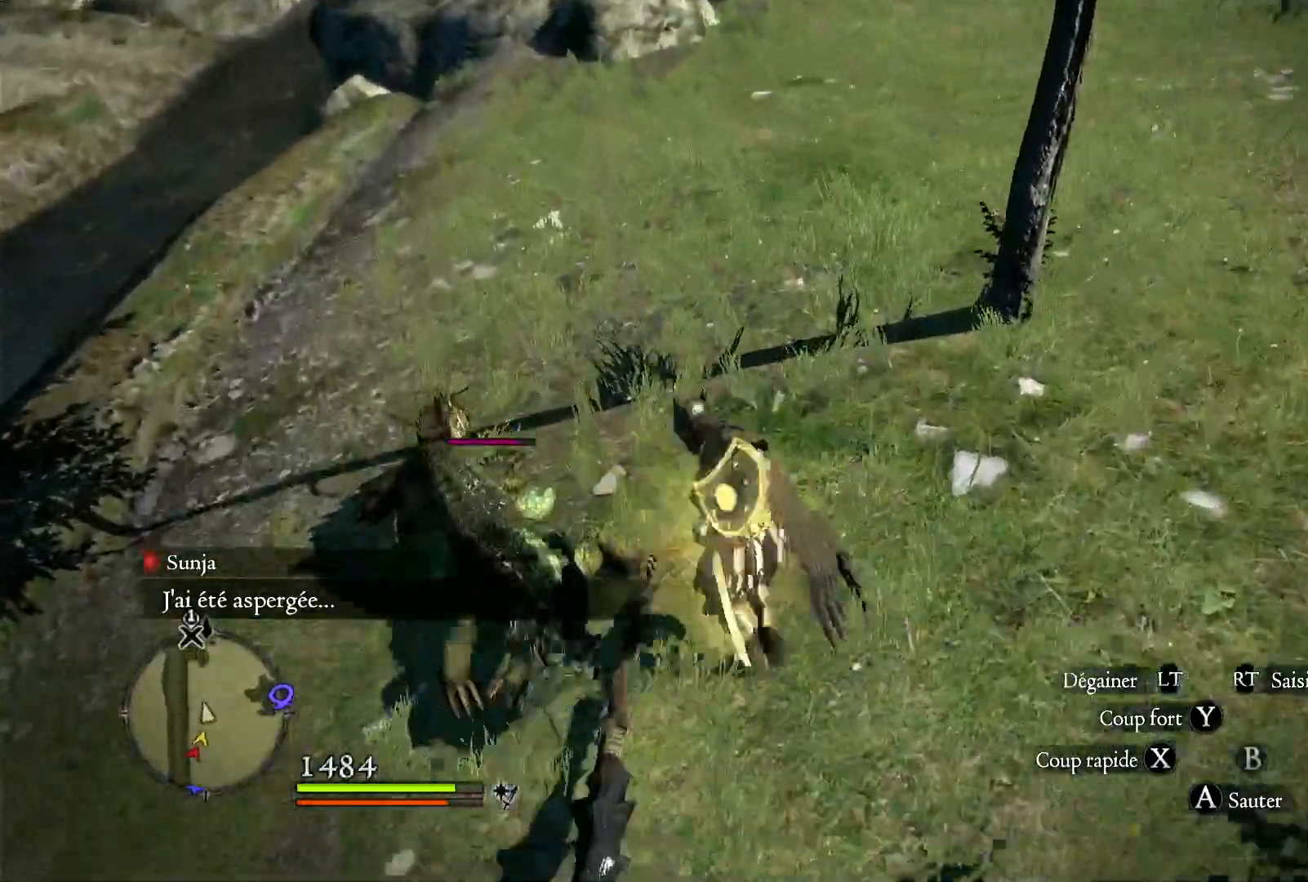
{"dt_ms": 500, "buttons": ["X"], "left_stick": "center", "right_stick": "center", "button_events": [[267, "X", "down"]]}
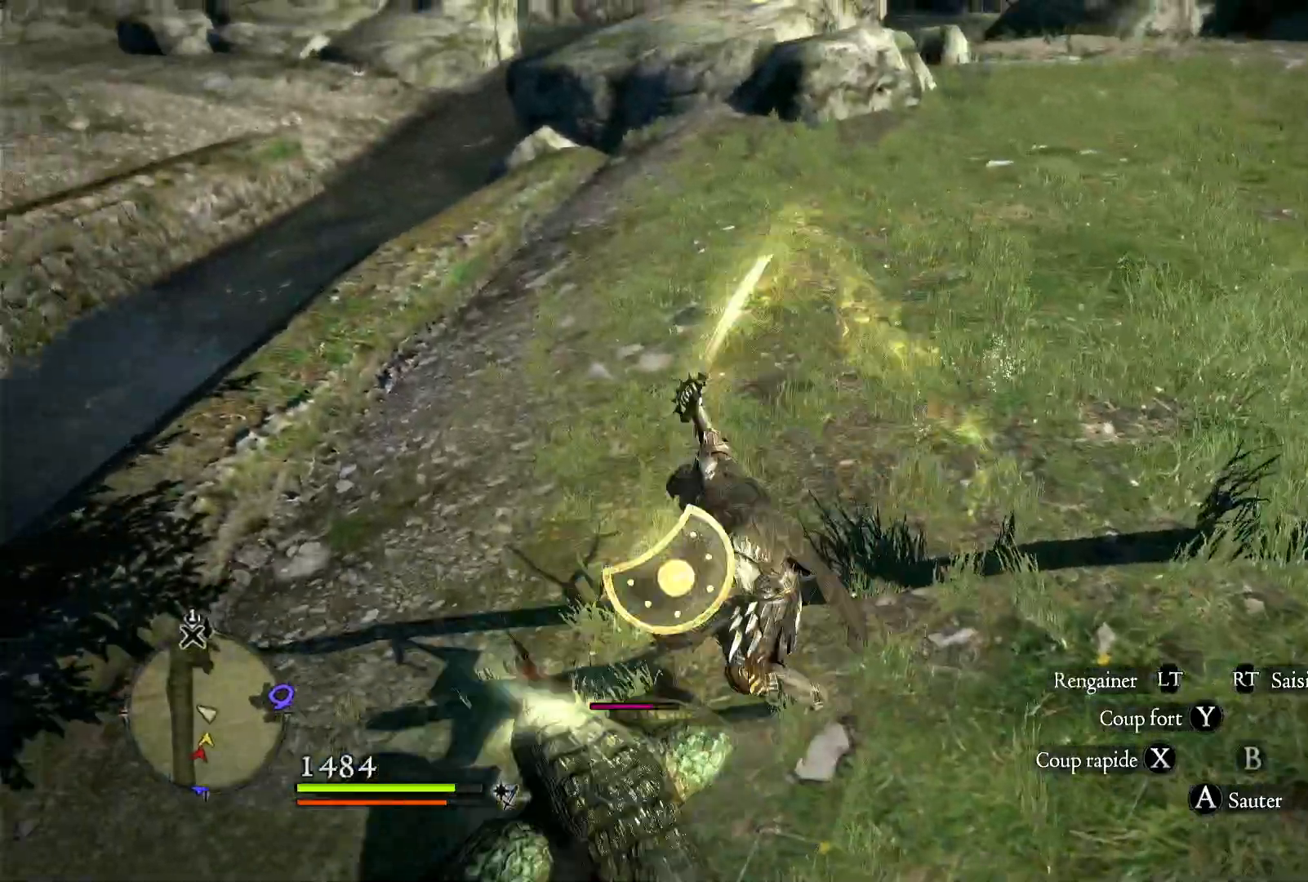
{"dt_ms": 500, "buttons": ["X"], "left_stick": "down", "right_stick": "center", "button_events": [[67, "X", "up"], [133, "X", "down"], [233, "X", "up"], [433, "X", "down"]]}
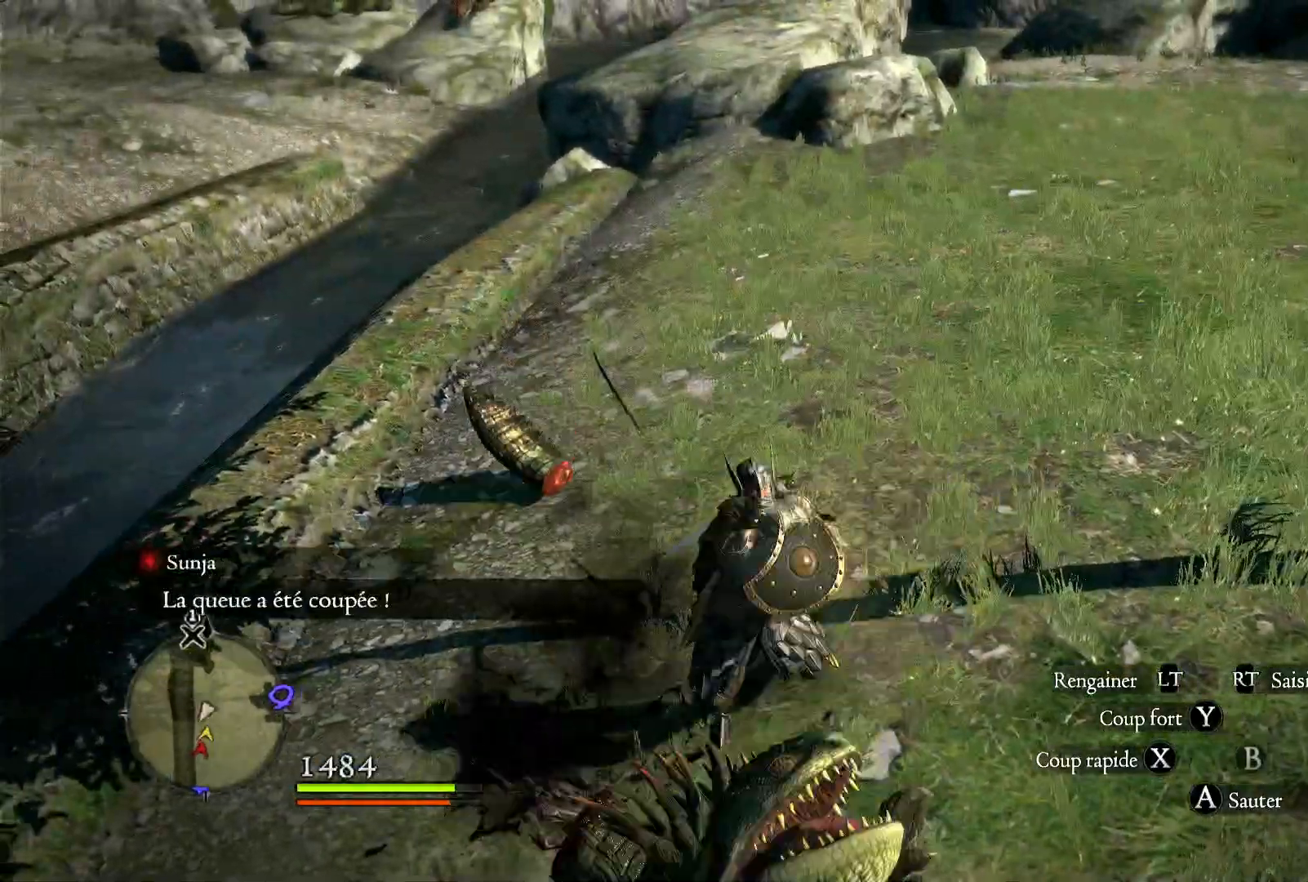
{"dt_ms": 500, "buttons": ["X"], "left_stick": "down-right", "right_stick": "center", "button_events": [[67, "X", "up"], [133, "X", "down"], [217, "X", "up"], [300, "X", "down"], [433, "X", "up"], [500, "X", "down"]]}
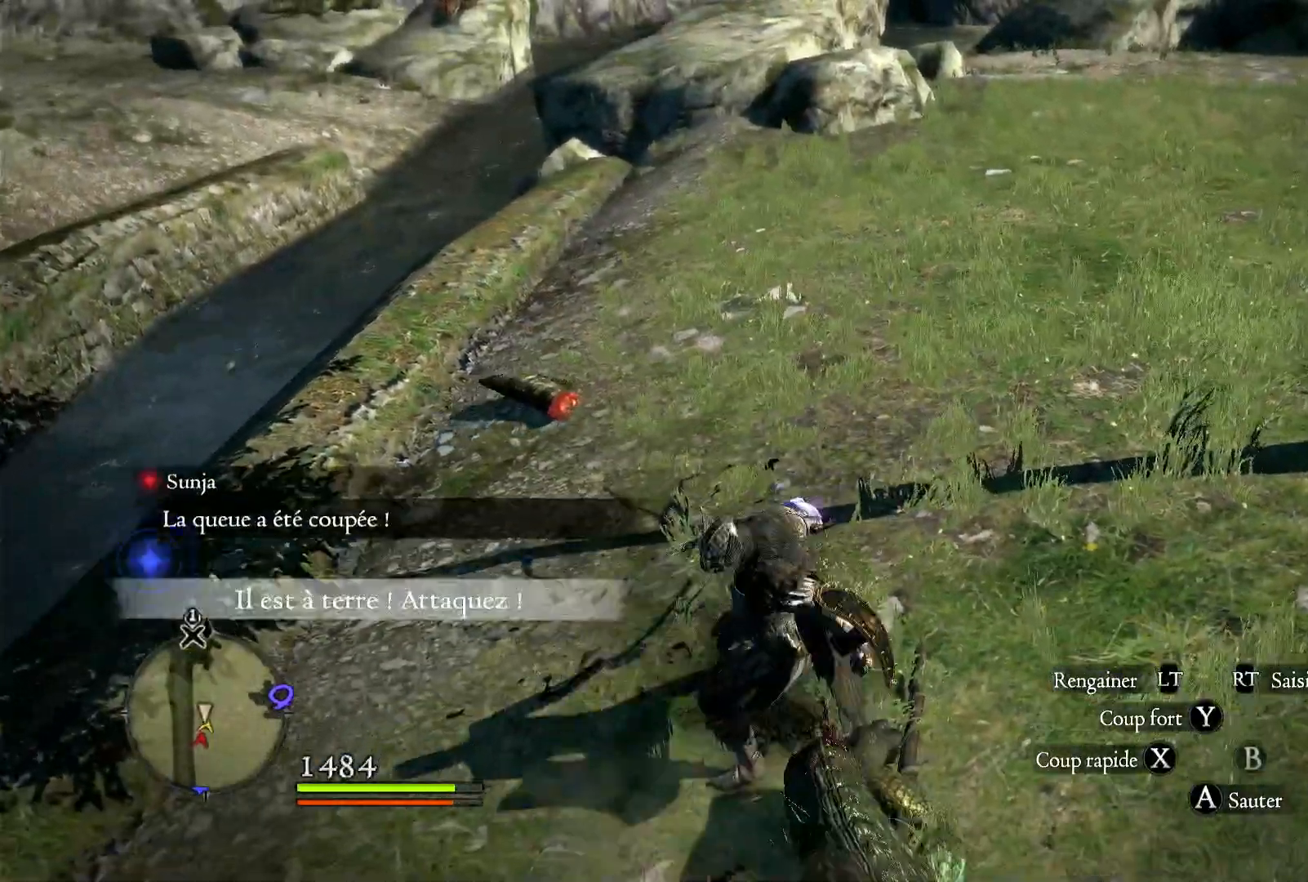
{"dt_ms": 500, "buttons": [], "left_stick": "down-right", "right_stick": "center", "button_events": [[83, "X", "up"], [167, "X", "down"], [267, "X", "up"], [333, "X", "down"], [433, "X", "up"]]}
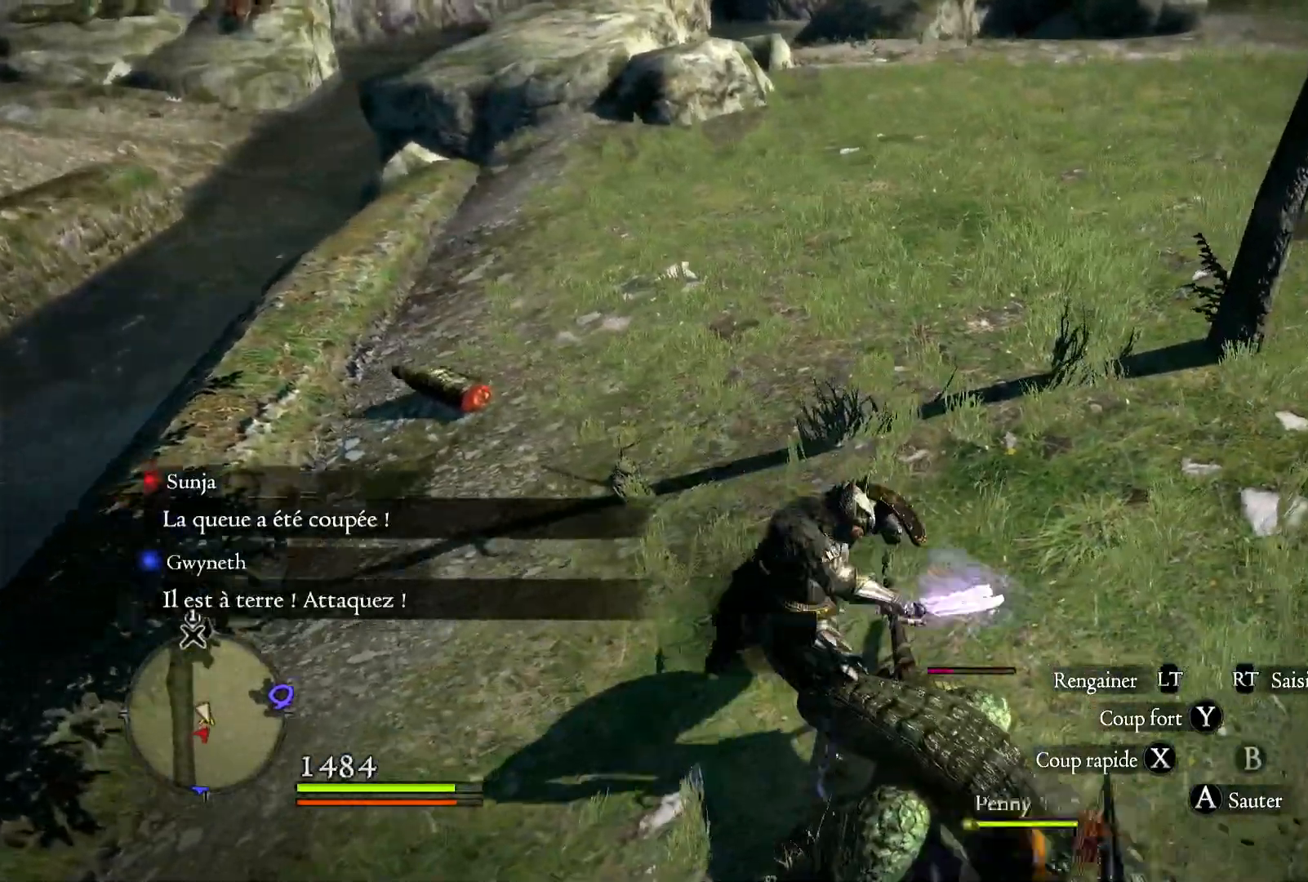
{"dt_ms": 1000, "buttons": [], "left_stick": "center", "right_stick": "right", "button_events": [[17, "X", "down"], [133, "X", "up"], [200, "X", "down"], [333, "X", "up"], [383, "X", "down"], [700, "X", "up"]]}
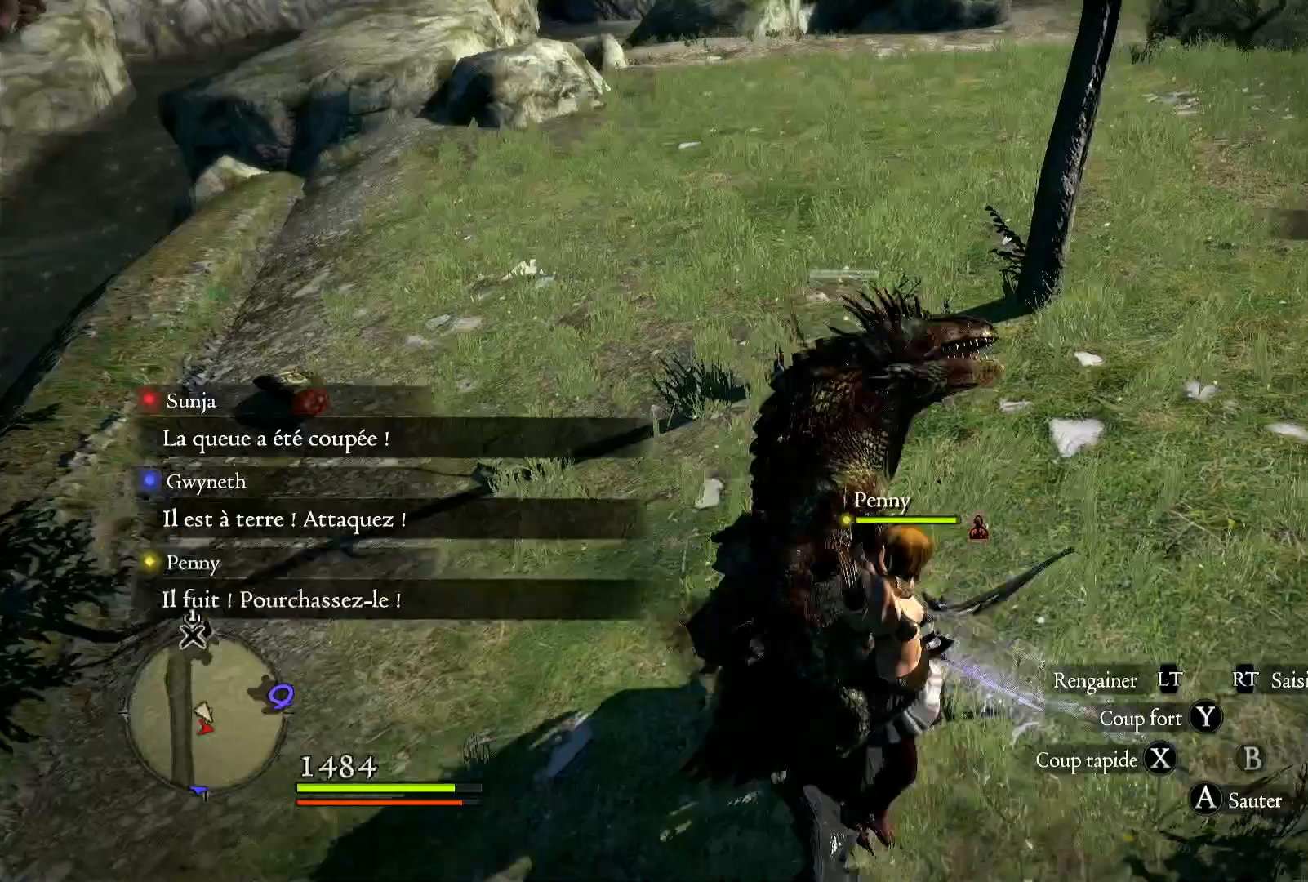
{"dt_ms": 500, "buttons": [], "left_stick": "right", "right_stick": "up-right", "button_events": []}